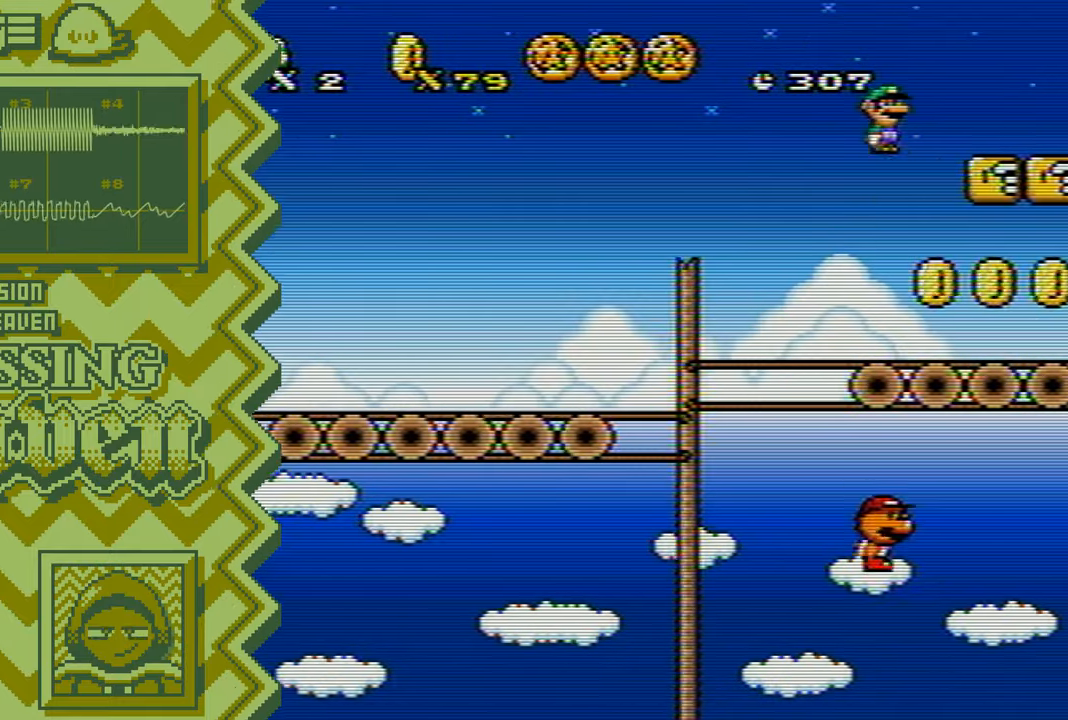
Gameplay with a controller (Nintendo layout); each line is a JSON object with the inputs held at the frame after it. "events" lists button and stick changes between this image and that frame as [ms after this image, input, new state], when the widget could be followed in between. Not read: L1 L3 R1 R3.
{"buttons": [], "events": [[117, "B", "down"], [250, "B", "up"], [367, "Y", "down"], [484, "Y", "up"]]}
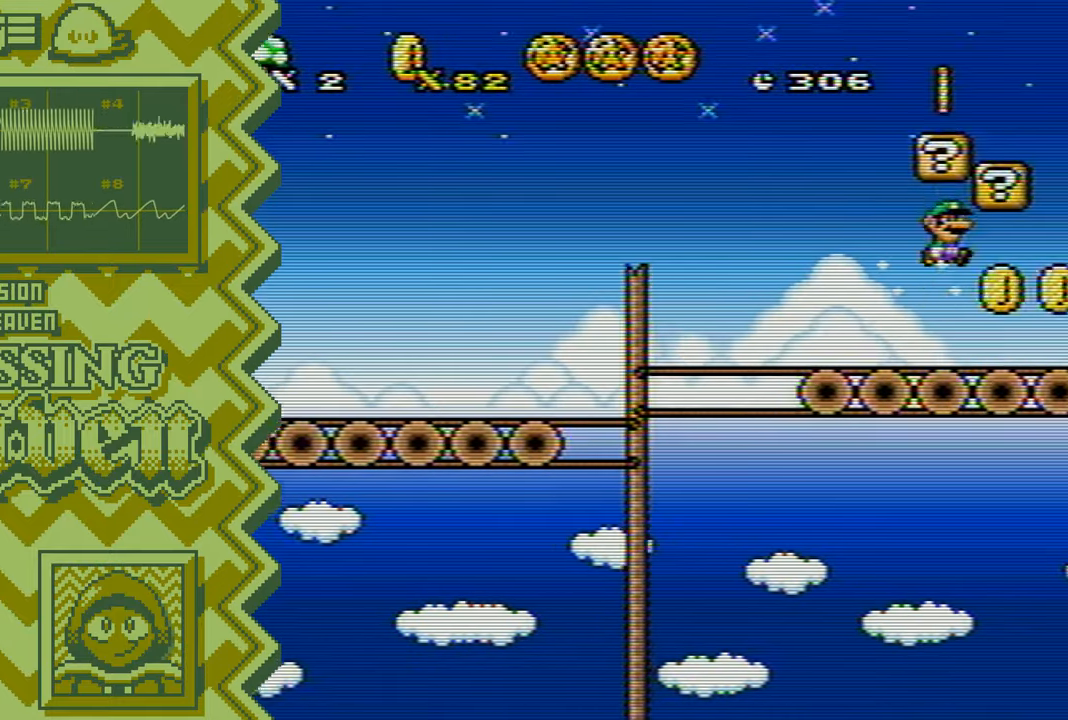
{"buttons": [], "events": [[116, "X", "down"], [233, "X", "up"], [367, "A", "down"], [483, "A", "up"]]}
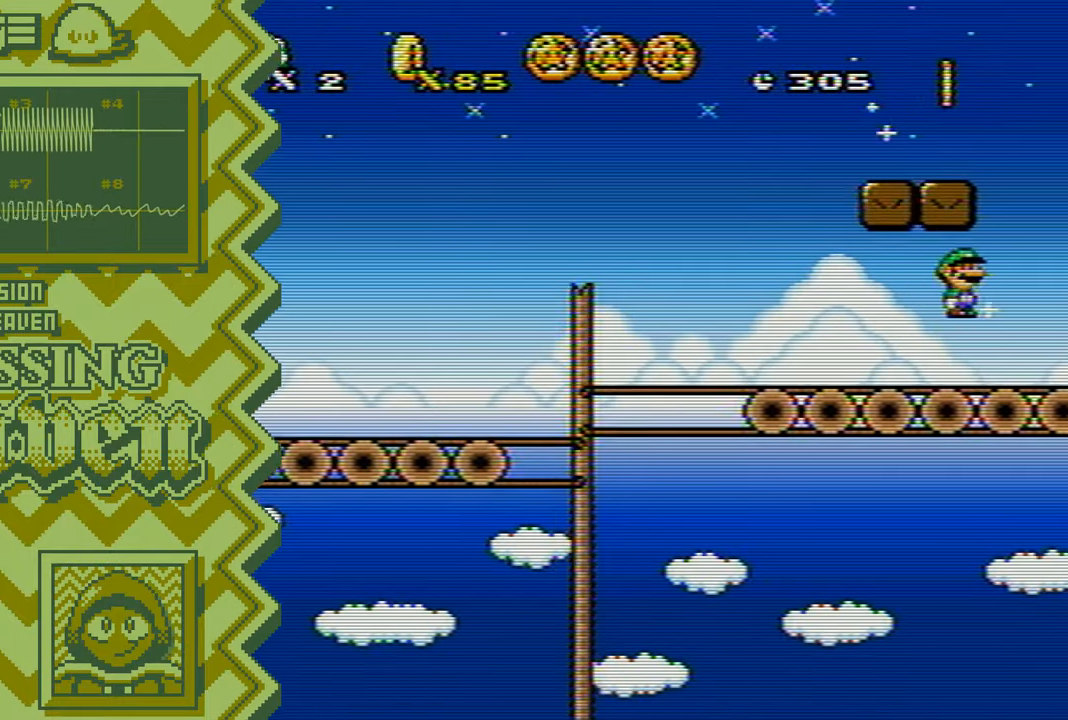
{"buttons": [], "events": [[100, "B", "down"], [217, "B", "up"], [334, "Y", "down"], [467, "Y", "up"]]}
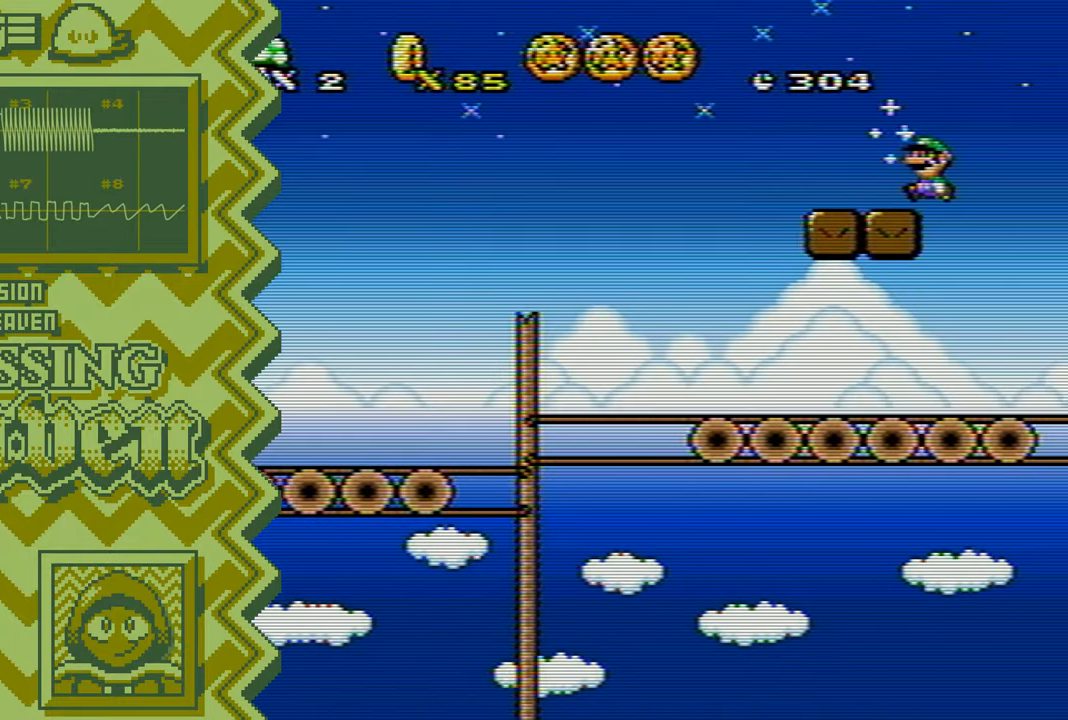
{"buttons": [], "events": [[83, "X", "down"], [200, "X", "up"], [317, "A", "down"], [433, "A", "up"]]}
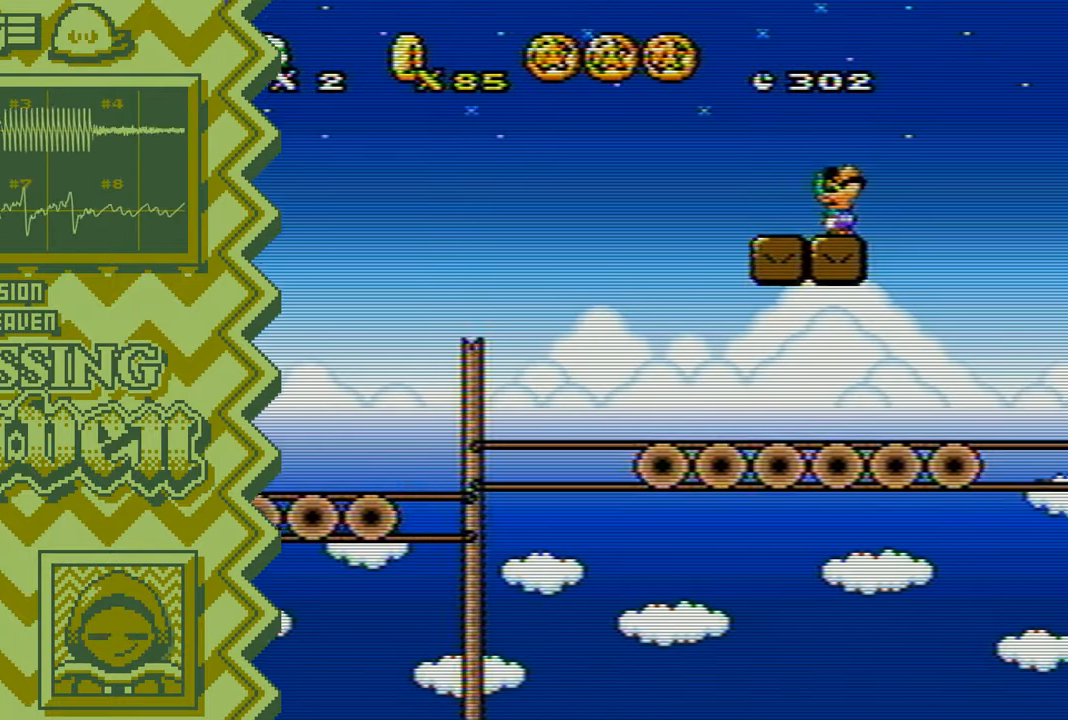
{"buttons": [], "events": [[67, "B", "down"], [184, "B", "up"], [300, "Y", "down"], [417, "Y", "up"]]}
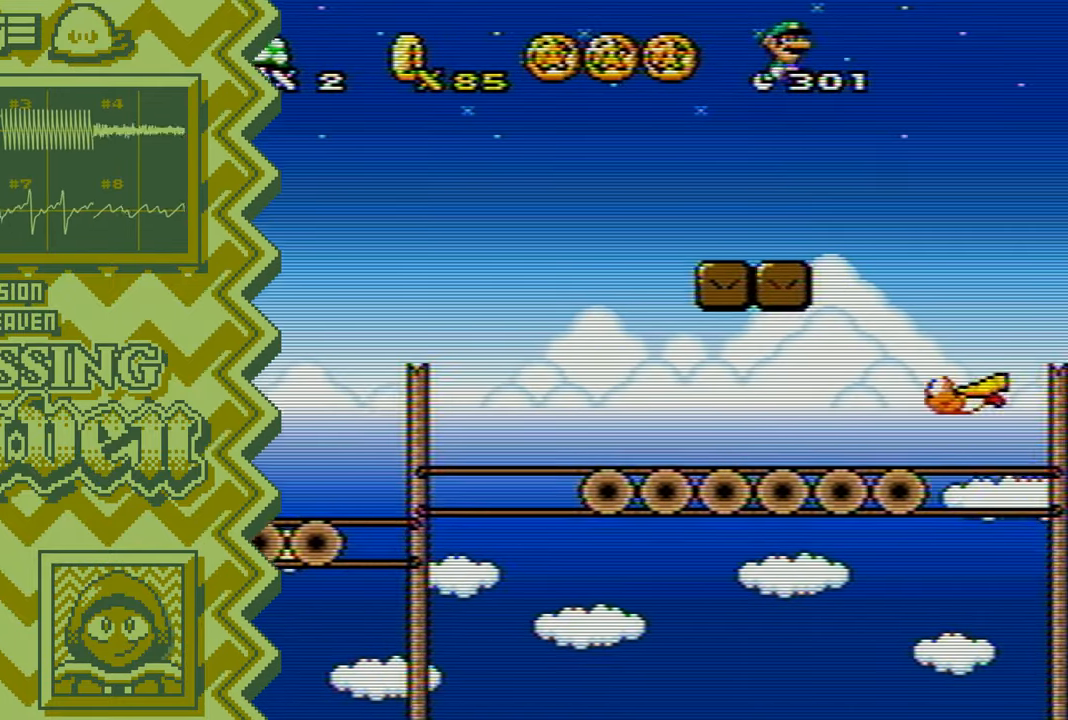
{"buttons": [], "events": [[33, "X", "down"], [167, "X", "up"], [283, "A", "down"], [400, "A", "up"]]}
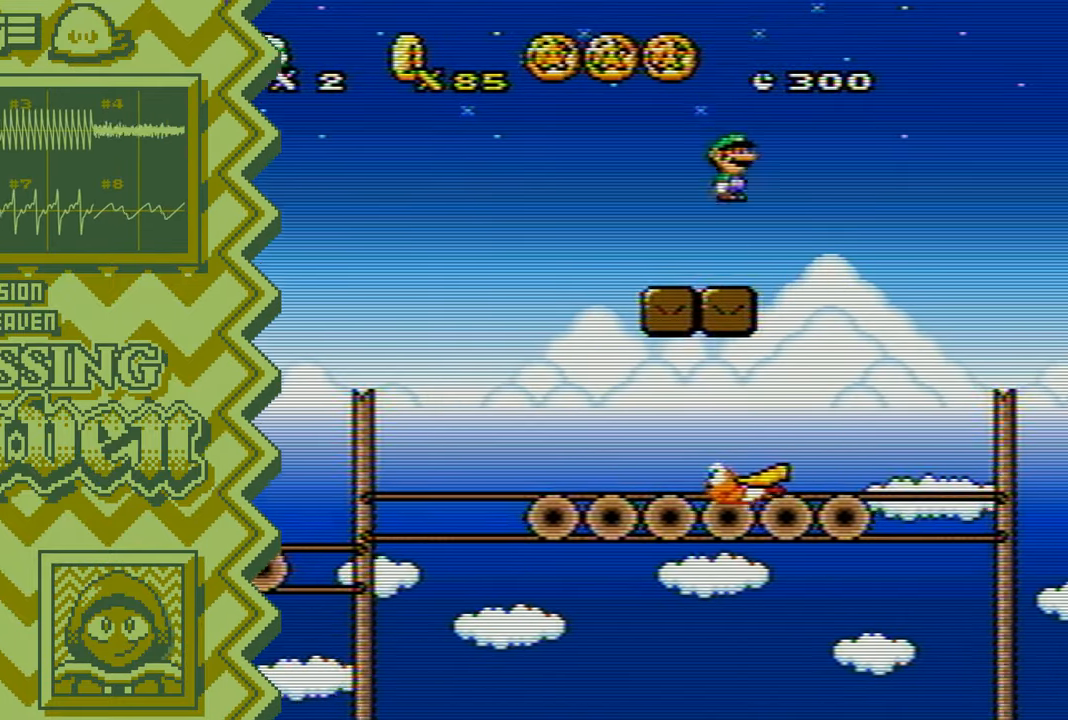
{"buttons": ["X"], "events": [[17, "B", "down"], [134, "B", "up"], [250, "Y", "down"], [384, "Y", "up"], [501, "X", "down"]]}
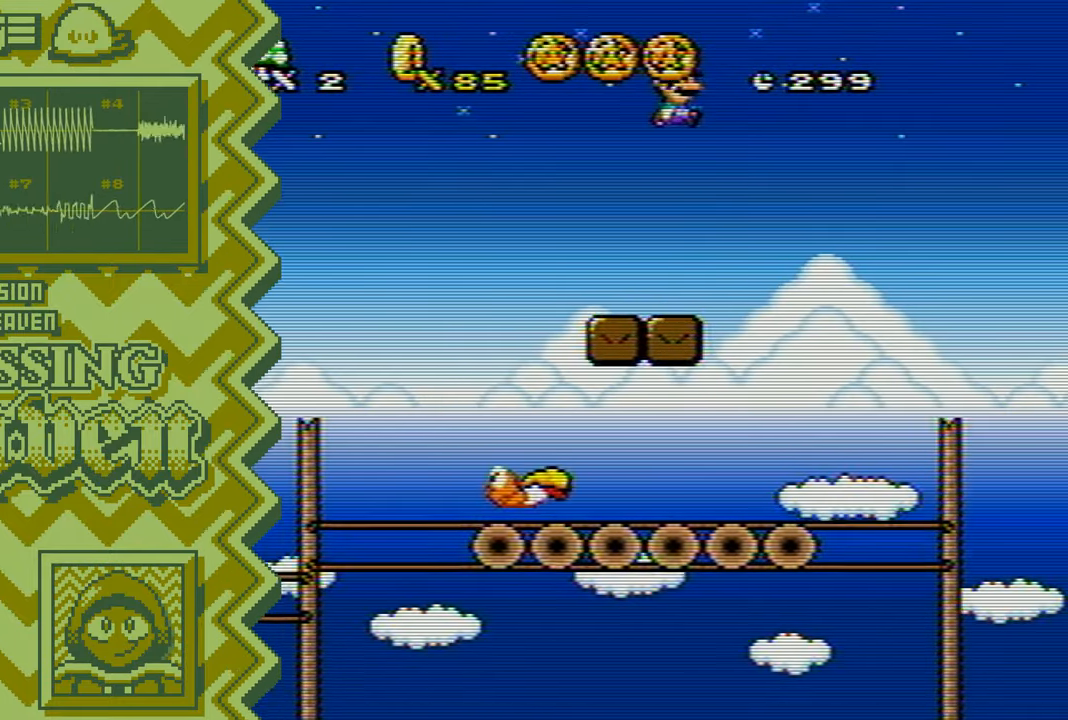
{"buttons": ["B"], "events": [[116, "X", "up"], [233, "A", "down"], [350, "A", "up"], [483, "B", "down"]]}
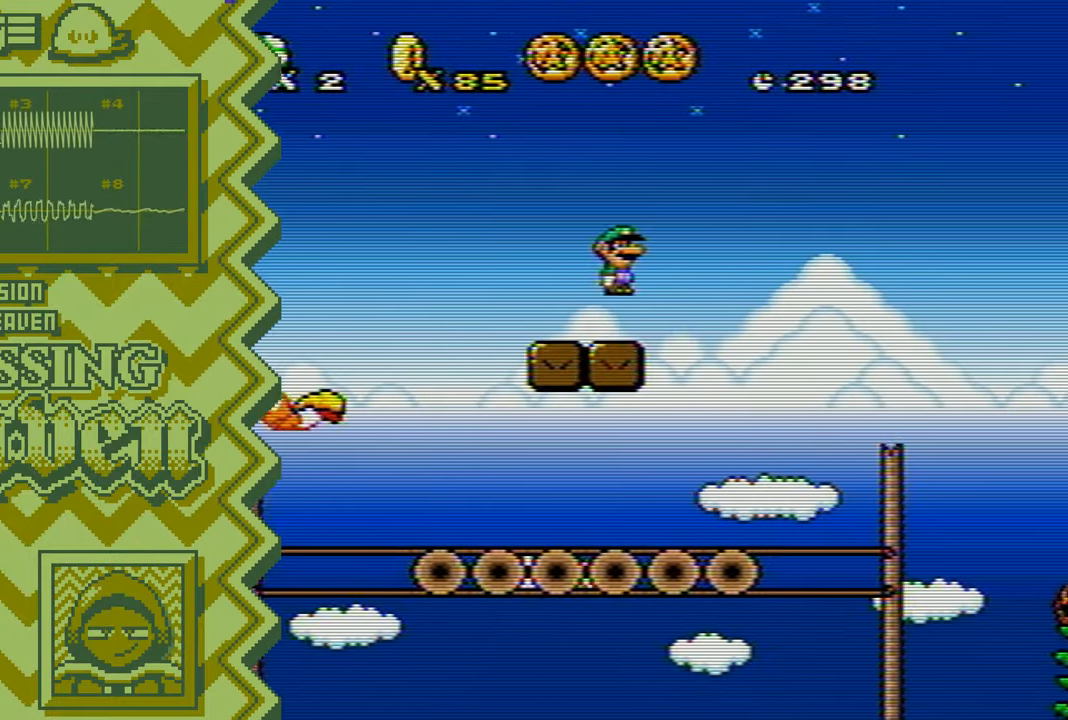
{"buttons": ["X"], "events": [[100, "B", "up"], [217, "Y", "down"], [334, "Y", "up"], [451, "X", "down"]]}
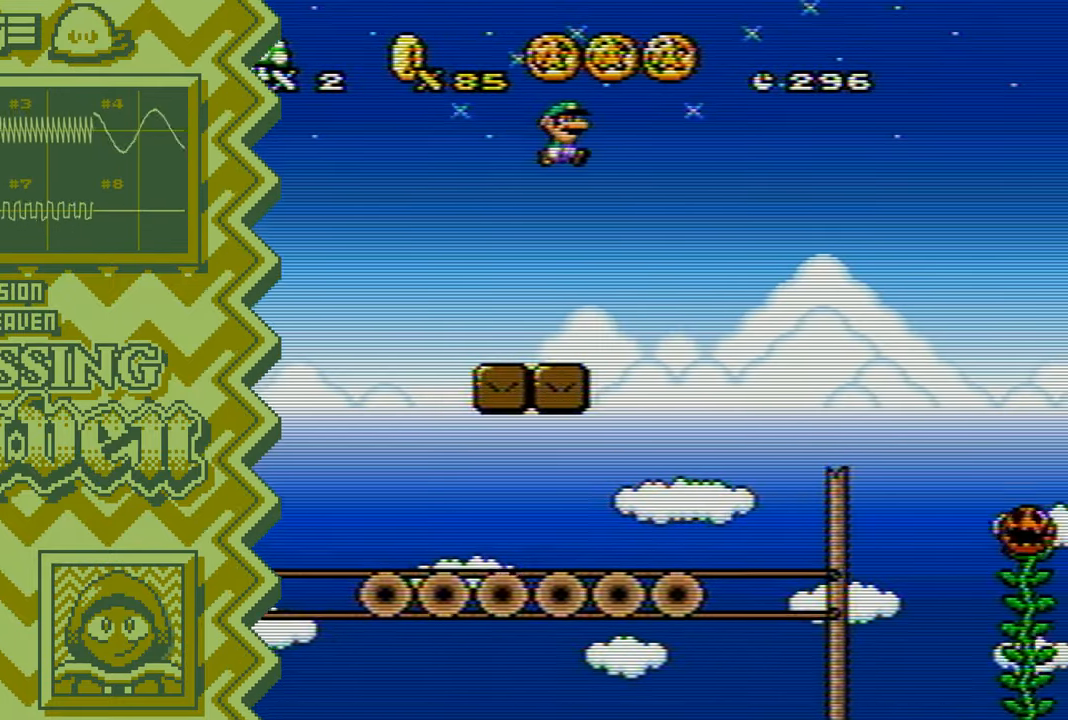
{"buttons": ["B"], "events": [[83, "X", "up"], [200, "A", "down"], [317, "A", "up"], [434, "B", "down"]]}
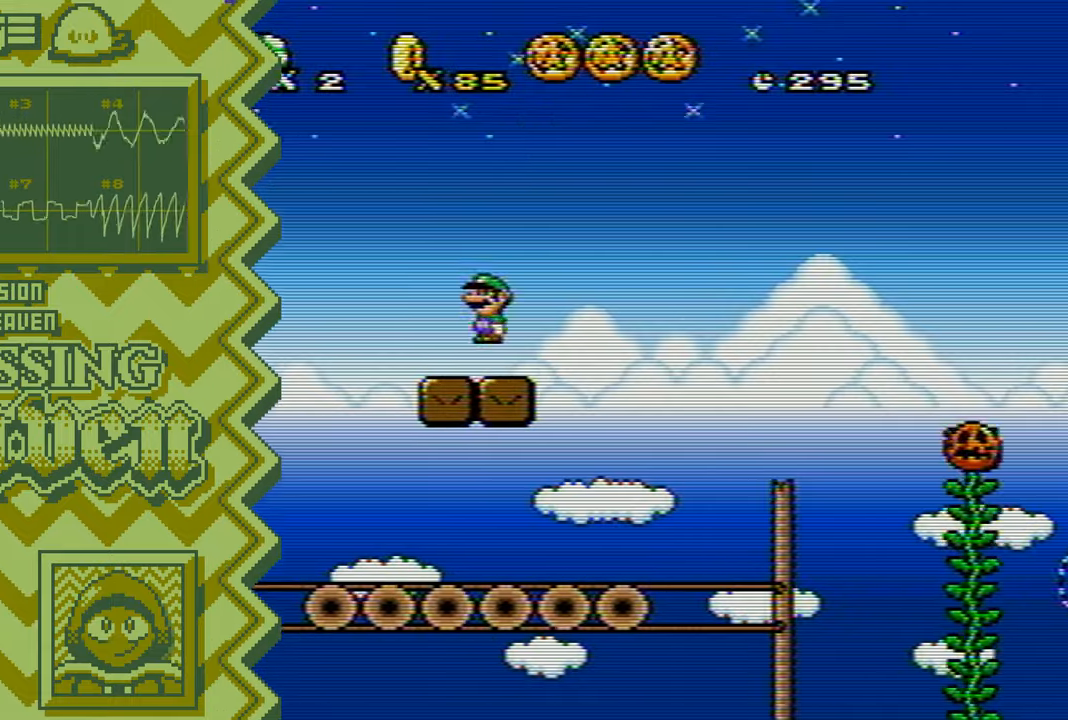
{"buttons": ["X"], "events": [[50, "B", "up"], [183, "Y", "down"], [300, "Y", "up"], [417, "X", "down"]]}
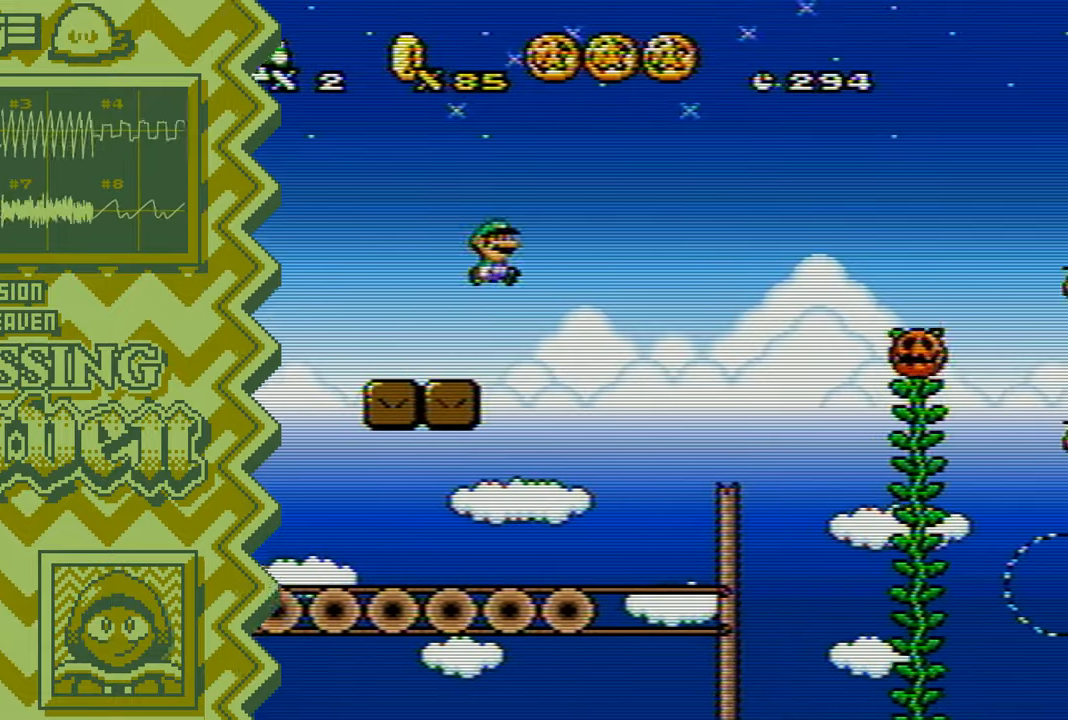
{"buttons": ["B"], "events": [[34, "X", "up"], [150, "A", "down"], [284, "A", "up"], [401, "B", "down"]]}
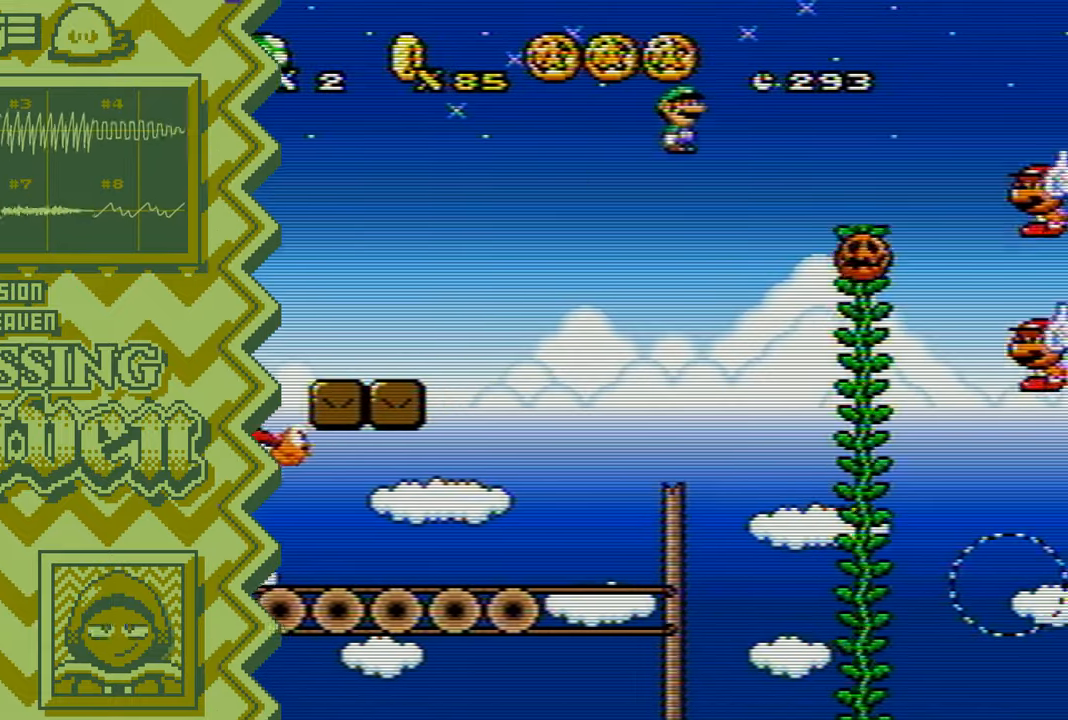
{"buttons": [], "events": [[16, "B", "up"], [133, "Y", "down"], [250, "Y", "up"], [367, "X", "down"], [500, "X", "up"]]}
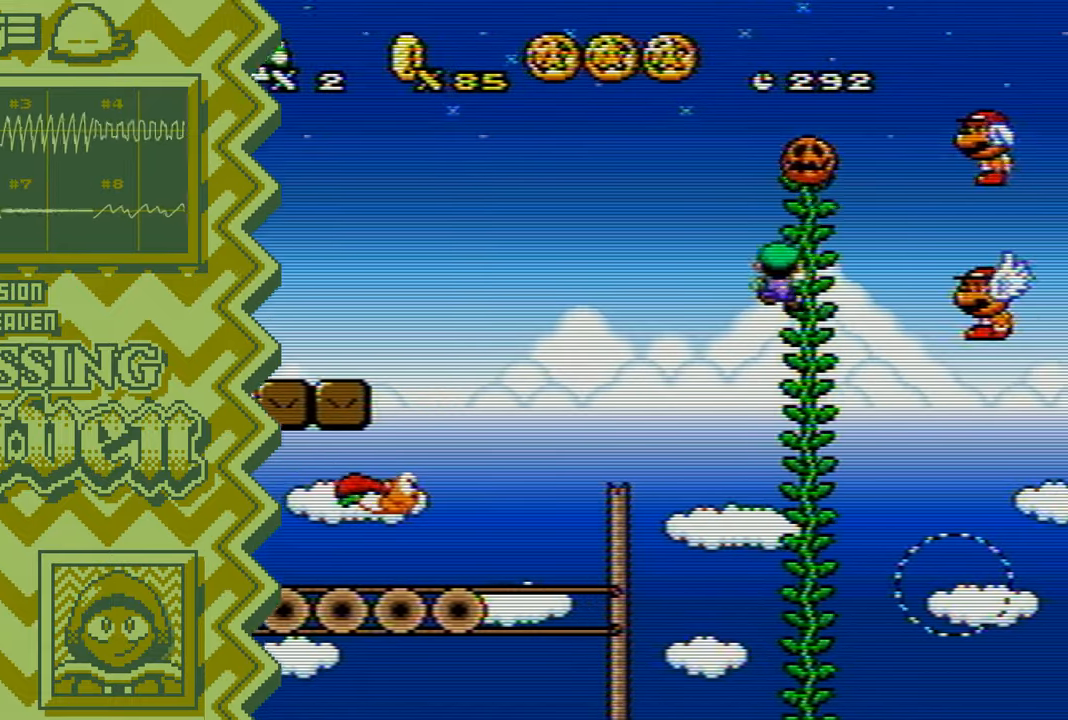
{"buttons": [], "events": [[117, "A", "down"], [234, "A", "up"], [351, "B", "down"], [467, "B", "up"]]}
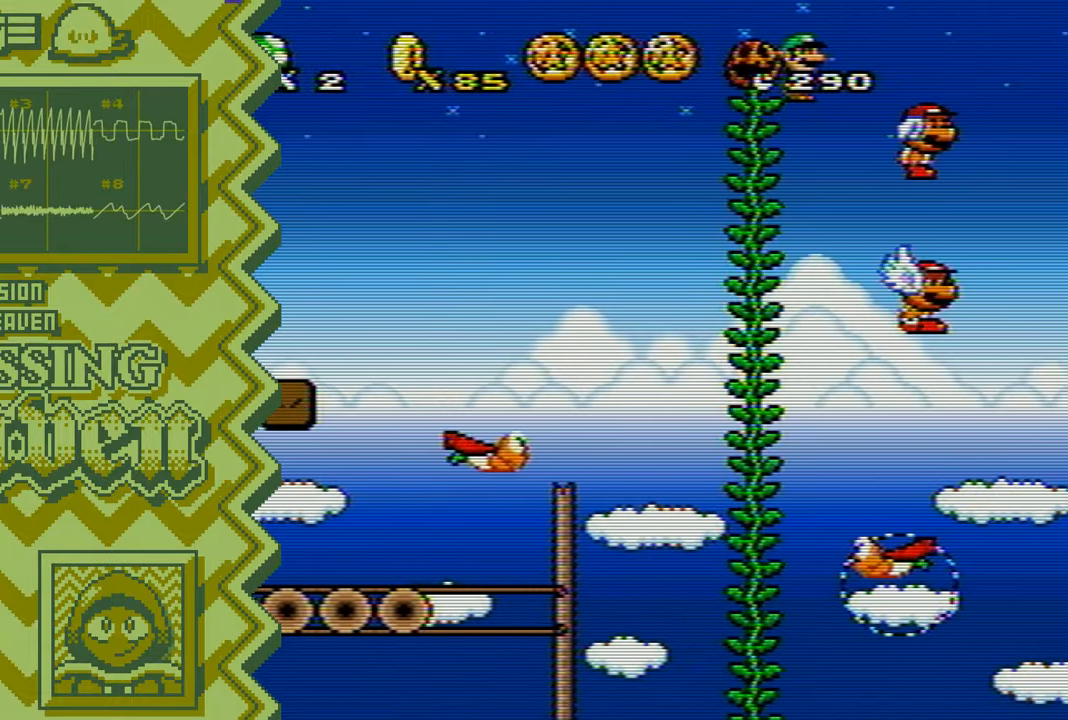
{"buttons": [], "events": [[100, "Y", "down"], [217, "Y", "up"], [333, "X", "down"], [450, "X", "up"]]}
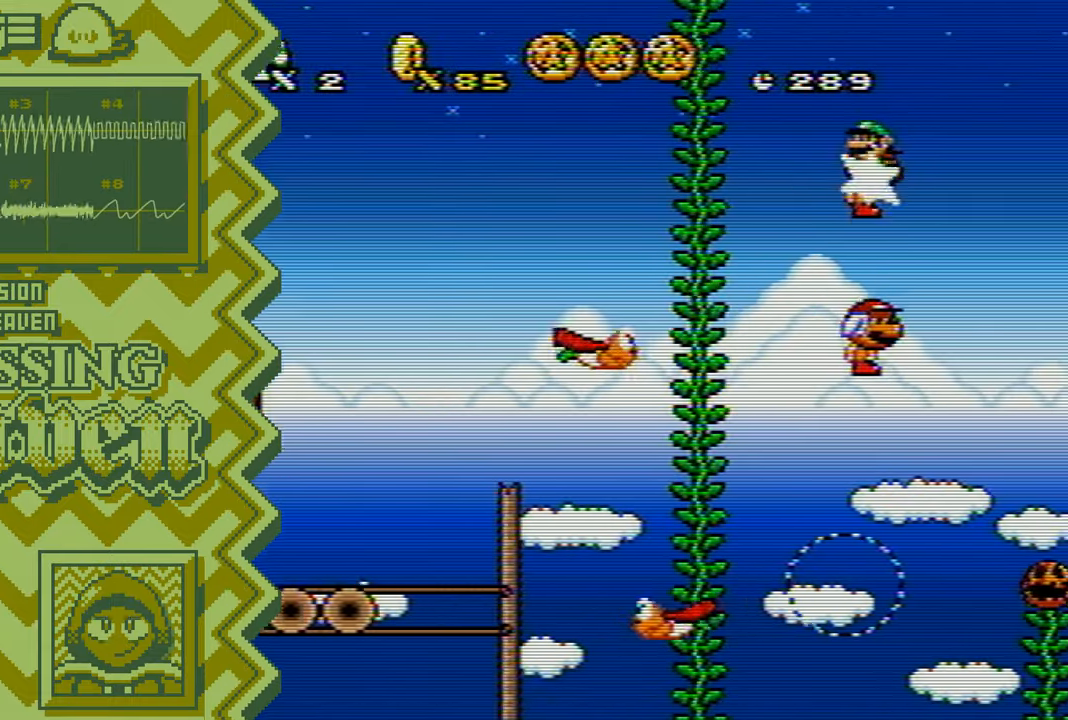
{"buttons": [], "events": [[67, "A", "down"], [200, "A", "up"], [317, "B", "down"], [434, "B", "up"]]}
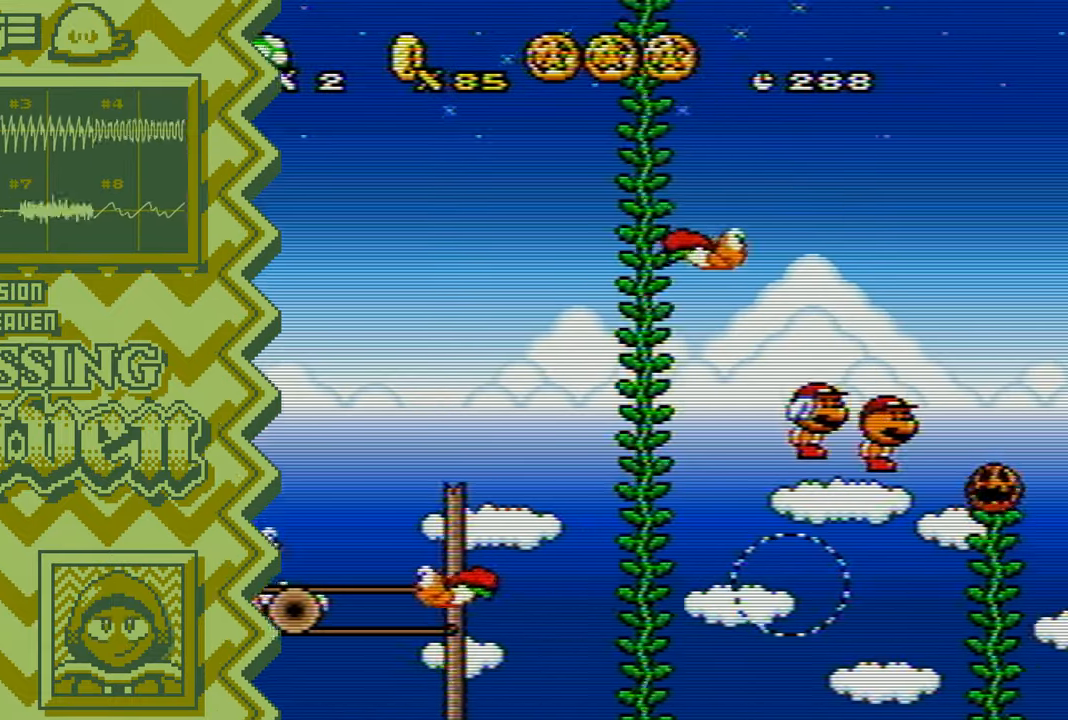
{"buttons": [], "events": [[50, "Y", "down"], [167, "Y", "up"], [300, "X", "down"], [417, "X", "up"]]}
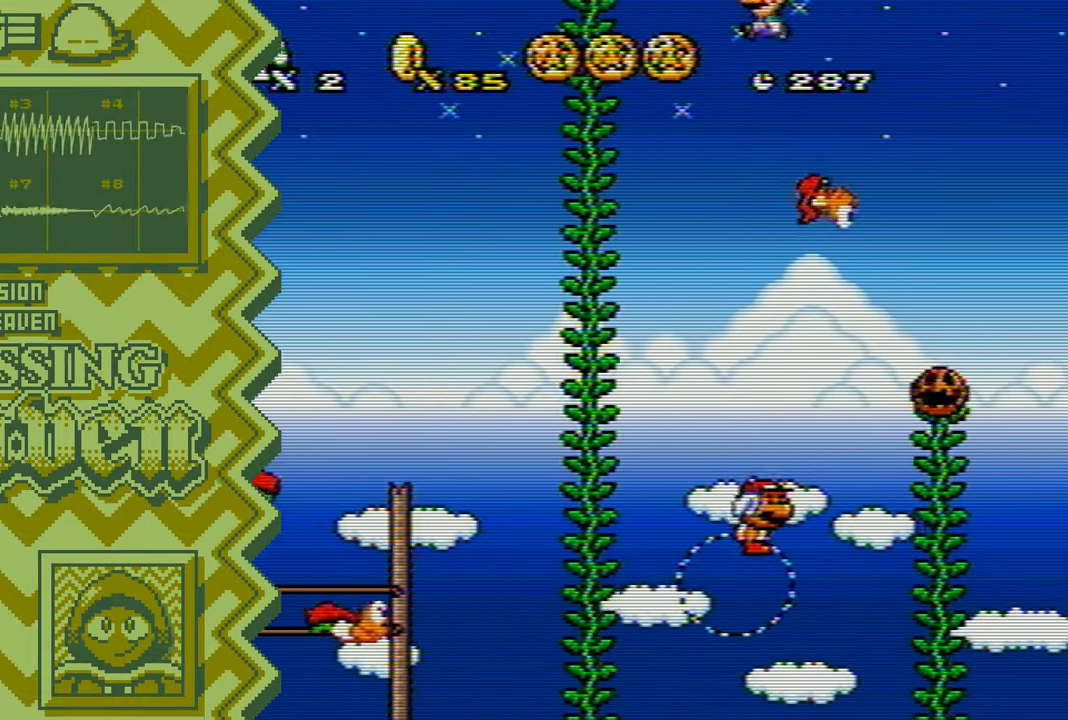
{"buttons": [], "events": [[34, "A", "down"], [150, "A", "up"], [267, "B", "down"], [401, "B", "up"]]}
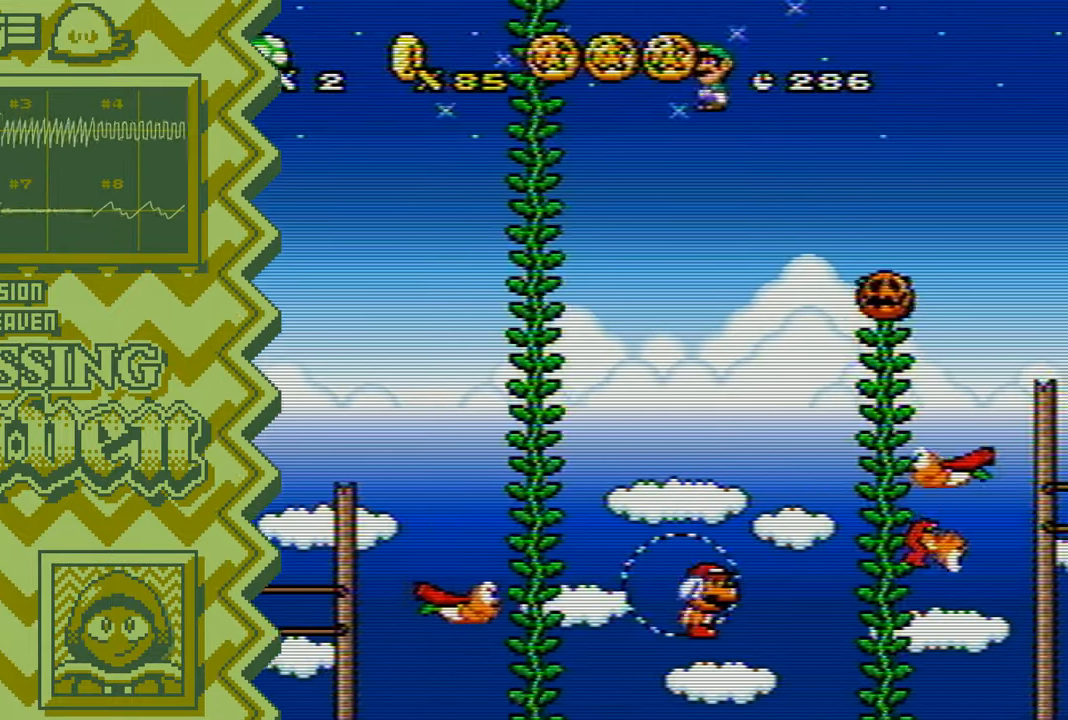
{"buttons": ["A"], "events": [[16, "Y", "down"], [133, "Y", "up"], [250, "X", "down"], [367, "X", "up"], [483, "A", "down"]]}
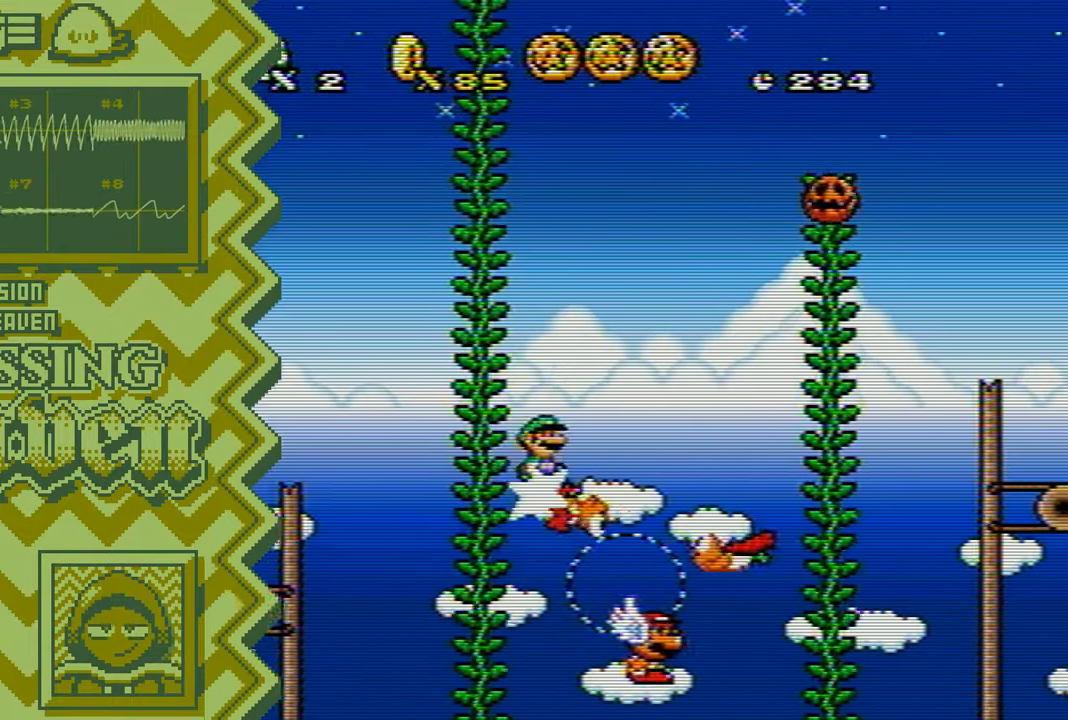
{"buttons": ["Y"], "events": [[117, "A", "up"], [234, "B", "down"], [351, "B", "up"], [467, "Y", "down"]]}
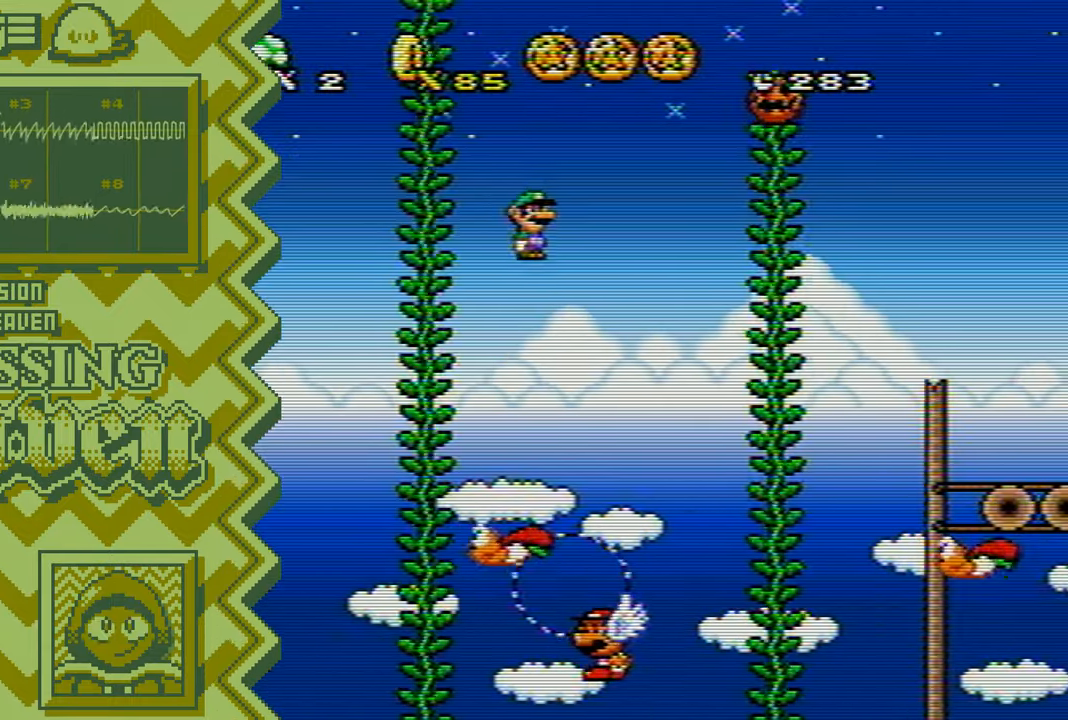
{"buttons": ["A"], "events": [[83, "Y", "up"], [216, "X", "down"], [333, "X", "up"], [450, "A", "down"]]}
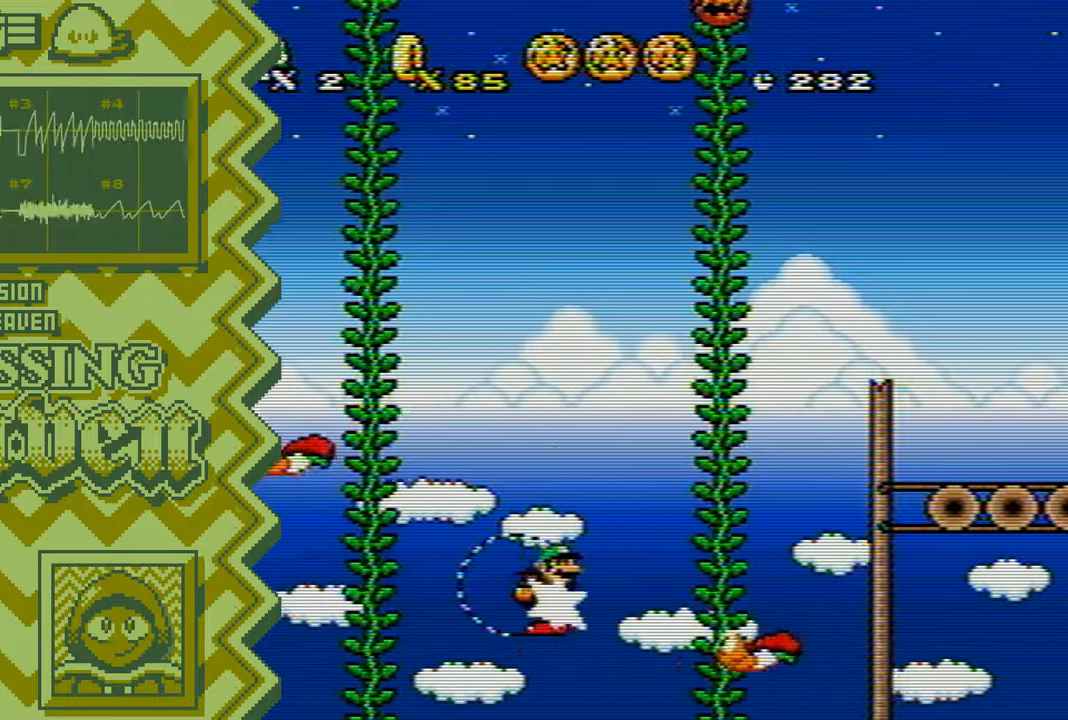
{"buttons": ["Y"], "events": [[66, "A", "up"], [183, "B", "down"], [317, "B", "up"], [433, "Y", "down"]]}
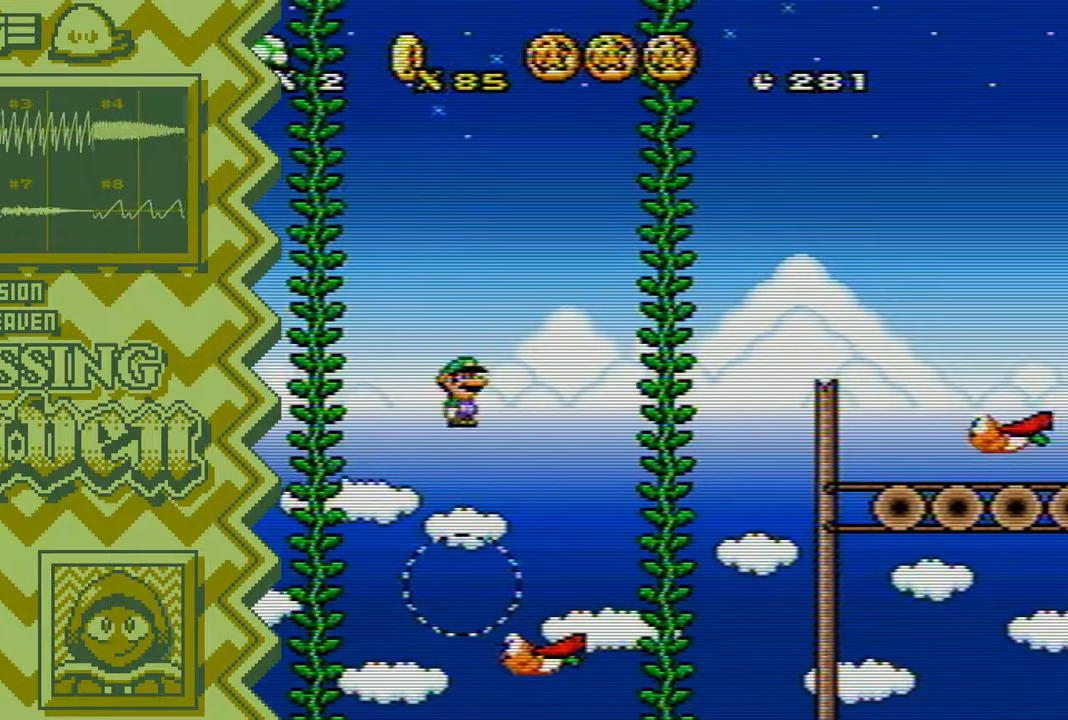
{"buttons": ["A"], "events": [[50, "Y", "up"], [167, "X", "down"], [284, "X", "up"], [417, "A", "down"]]}
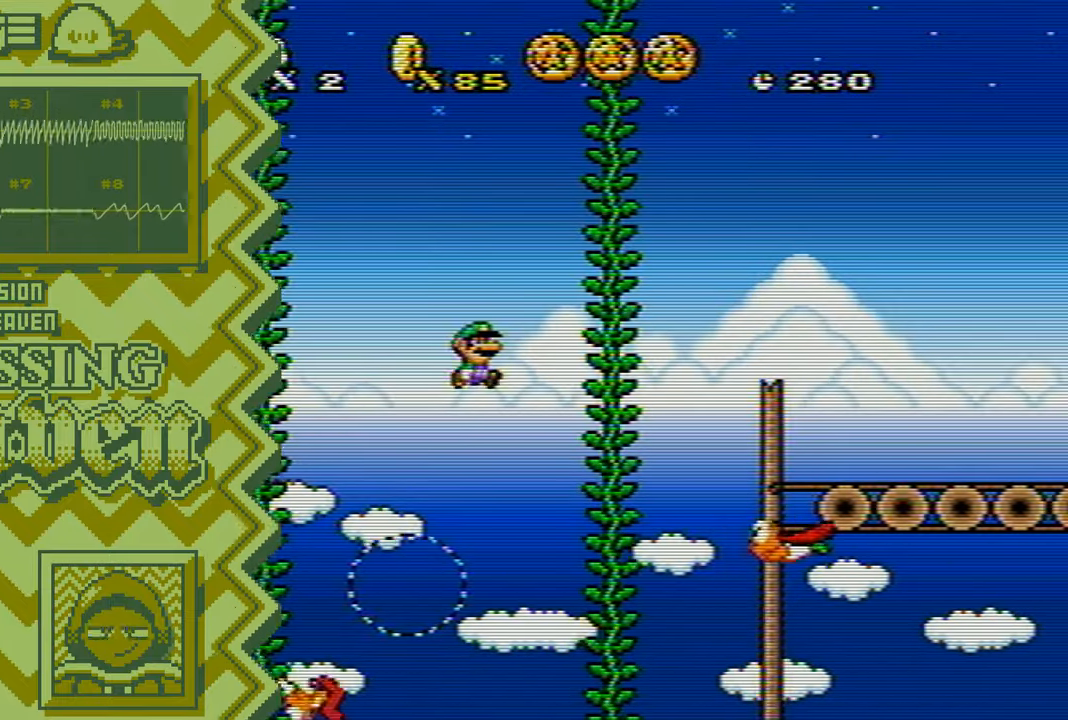
{"buttons": ["Y"], "events": [[33, "A", "up"], [150, "B", "down"], [267, "B", "up"], [383, "Y", "down"]]}
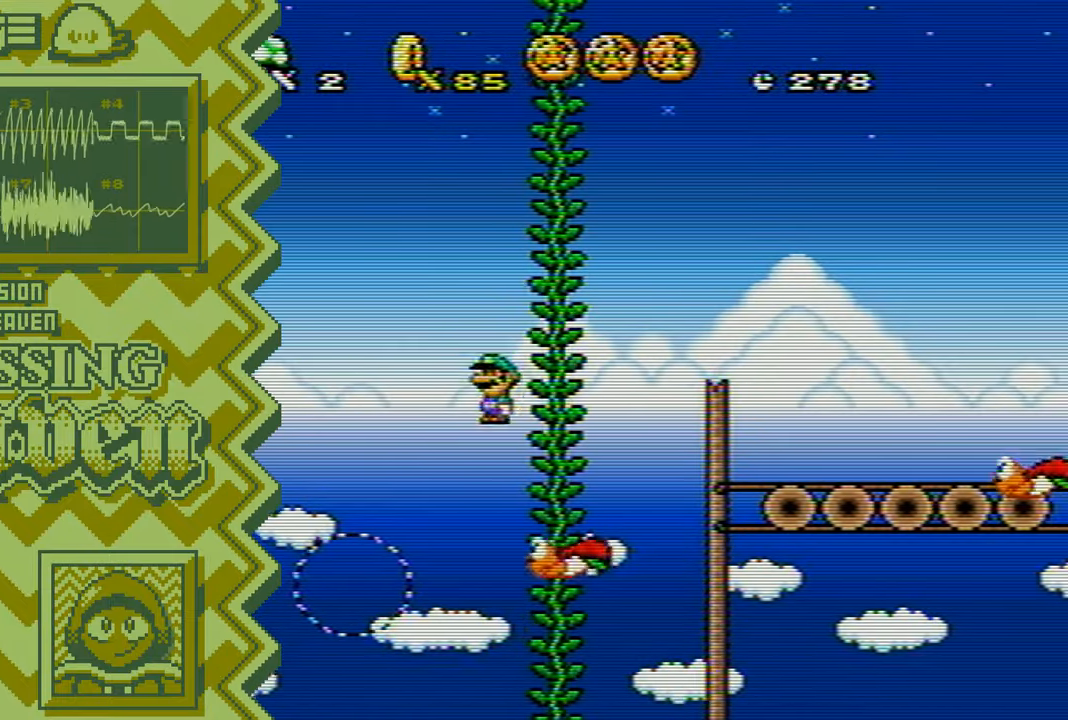
{"buttons": [], "events": [[17, "Y", "up"], [134, "X", "down"], [250, "X", "up"], [367, "A", "down"], [484, "A", "up"]]}
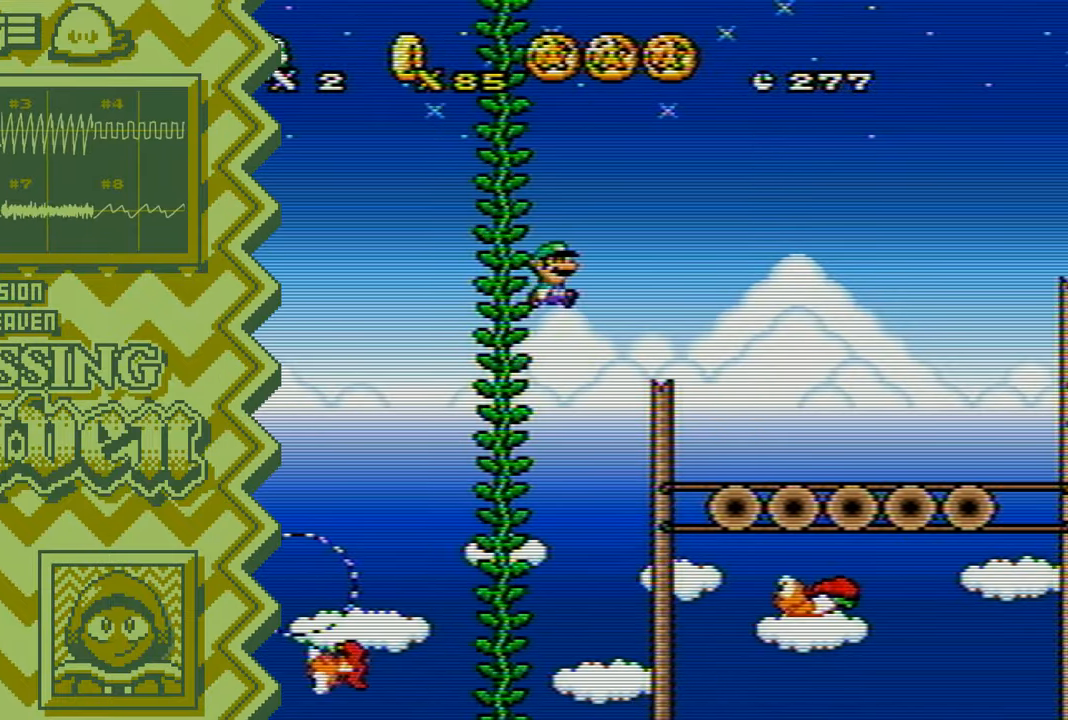
{"buttons": [], "events": [[116, "B", "down"], [233, "B", "up"], [350, "Y", "down"], [467, "Y", "up"]]}
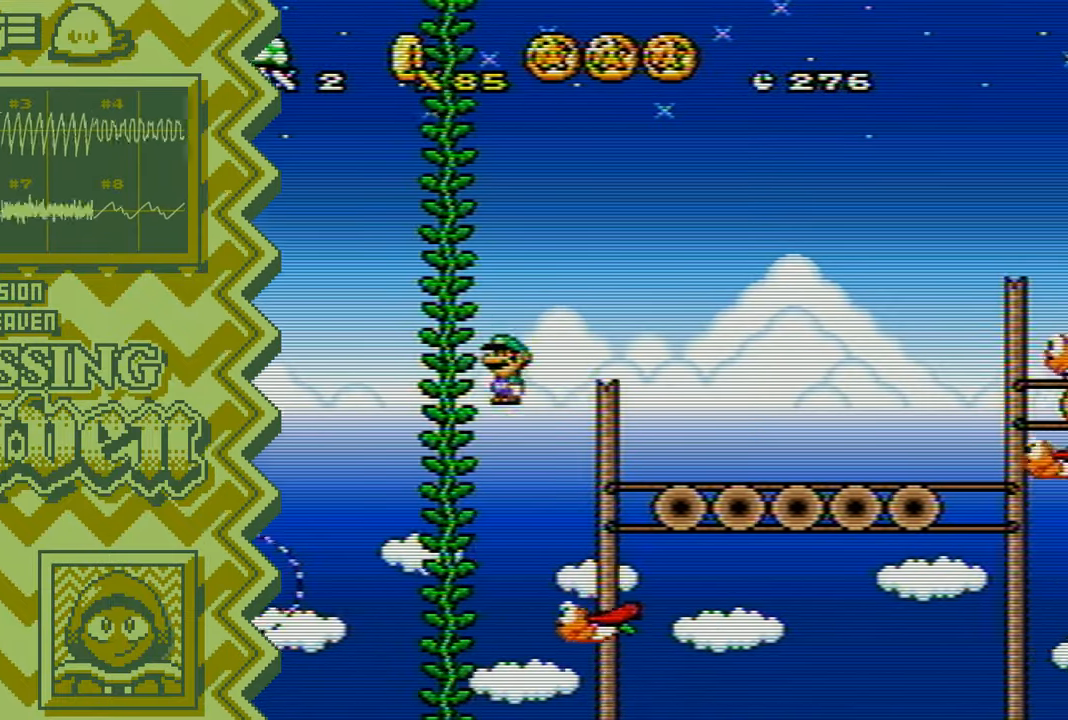
{"buttons": [], "events": [[84, "X", "down"], [200, "X", "up"], [334, "A", "down"], [451, "A", "up"]]}
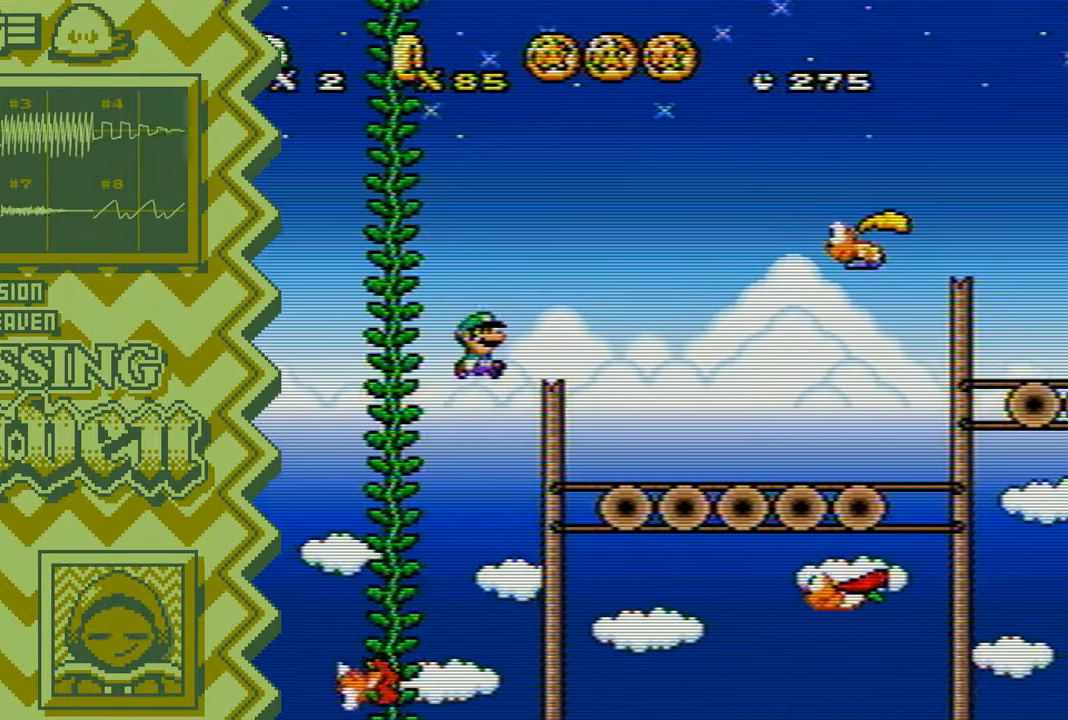
{"buttons": [], "events": [[66, "B", "down"], [183, "B", "up"], [300, "Y", "down"], [433, "Y", "up"]]}
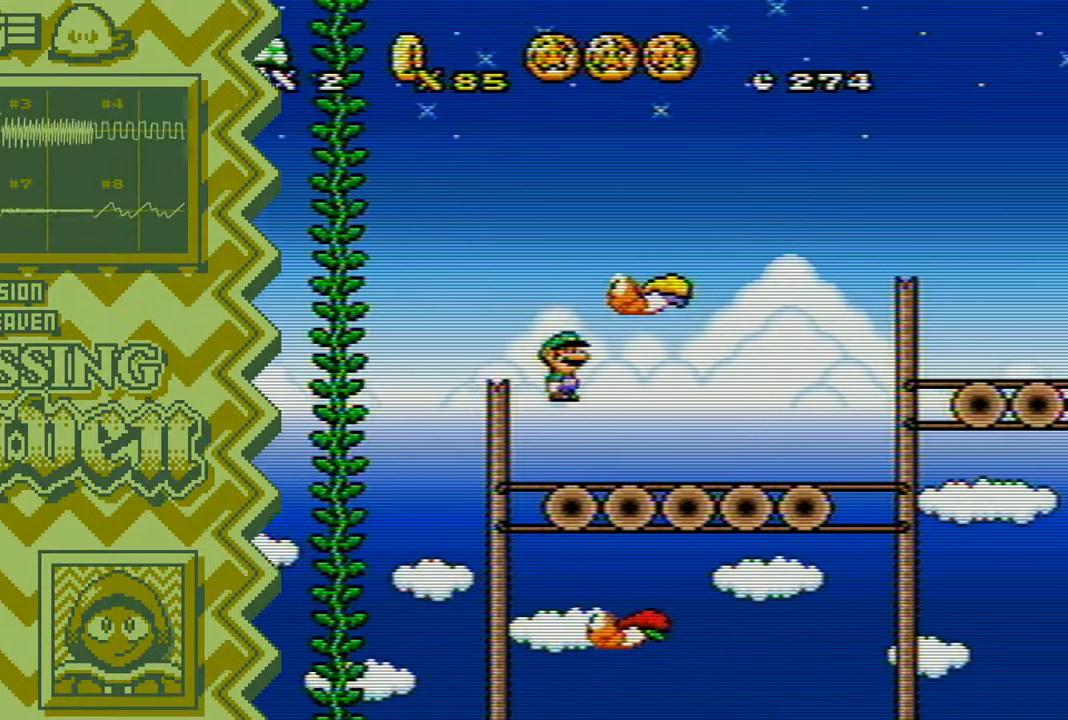
{"buttons": [], "events": [[50, "X", "down"], [167, "X", "up"], [284, "A", "down"], [401, "A", "up"]]}
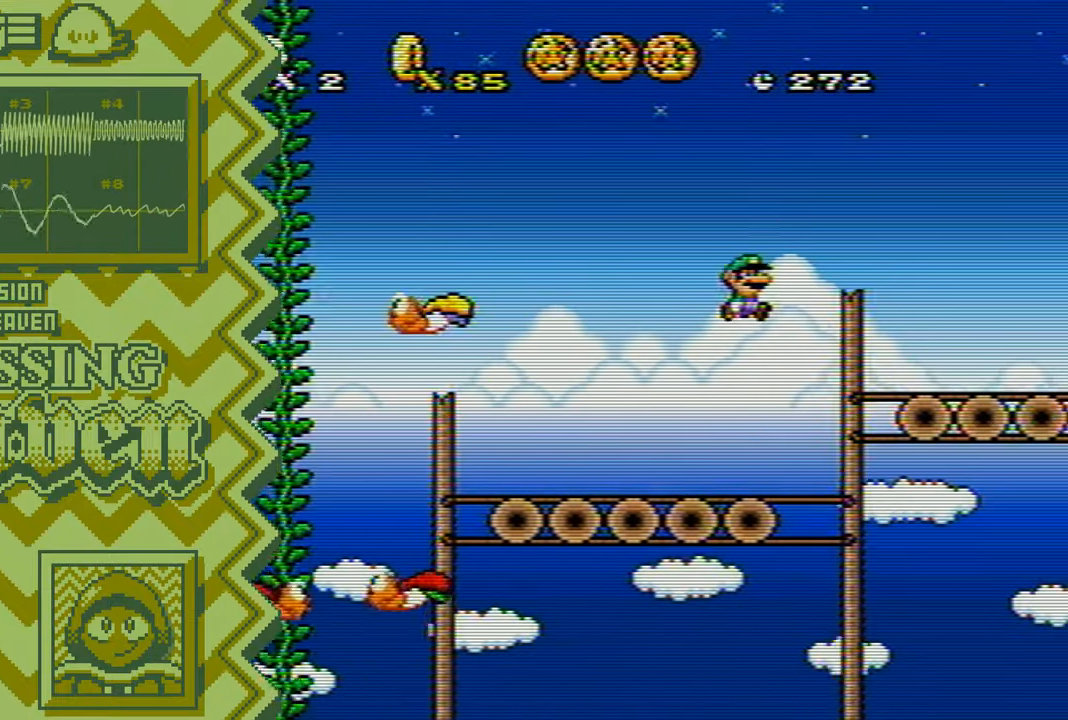
{"buttons": ["X"], "events": [[33, "B", "down"], [150, "B", "up"], [267, "Y", "down"], [383, "Y", "up"], [500, "X", "down"]]}